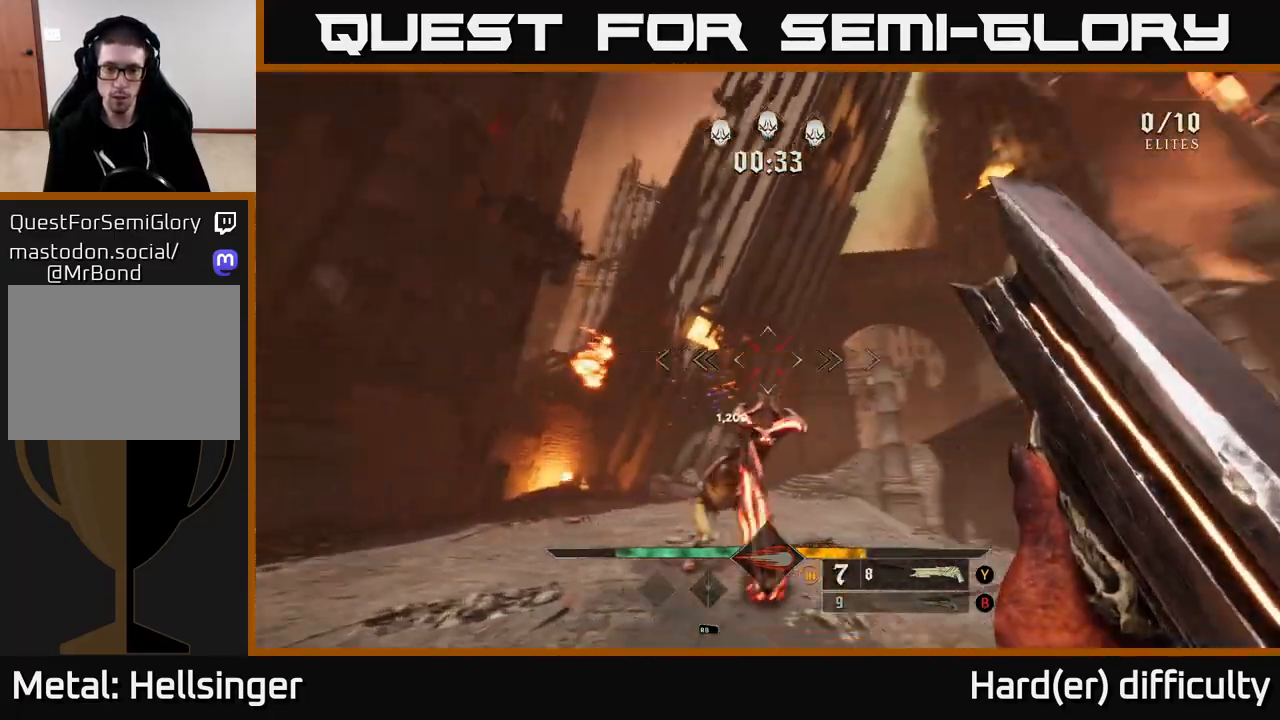
Gameplay with a controller (Xbox layout); each line is a JSON object with the inputs held at the frame after it. "events" lists button and stick changes between this image and that frame as [ms after this image, input, new state], when the widget could be followed in between.
{"buttons": [], "left_stick": "down-left", "right_stick": "down", "events": [[100, "right_stick", "center"], [200, "right_stick", "right"], [333, "right_stick", "center"], [450, "right_stick", "down"]]}
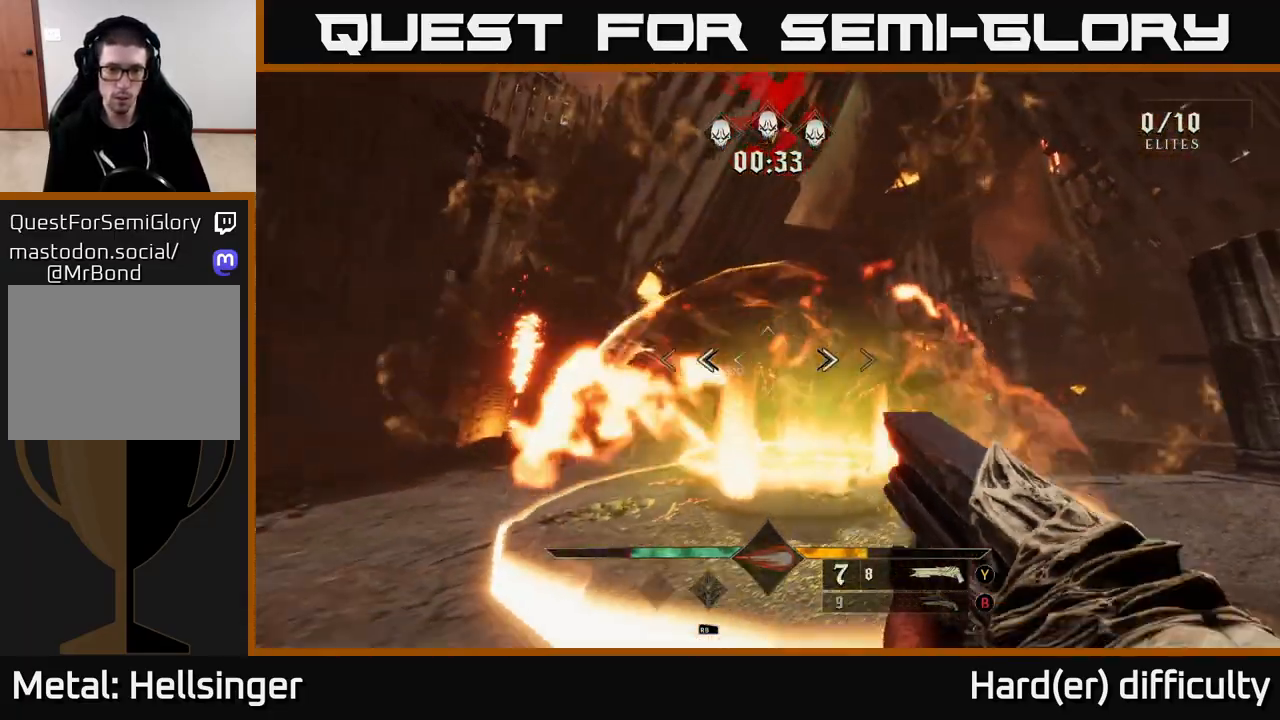
{"buttons": ["A"], "left_stick": "up-right", "right_stick": "center", "events": [[17, "R2", "down"], [50, "right_stick", "center"], [133, "R2", "up"], [183, "A", "down"], [250, "left_stick", "up-left"], [317, "A", "up"], [317, "left_stick", "up-right"], [400, "A", "down"]]}
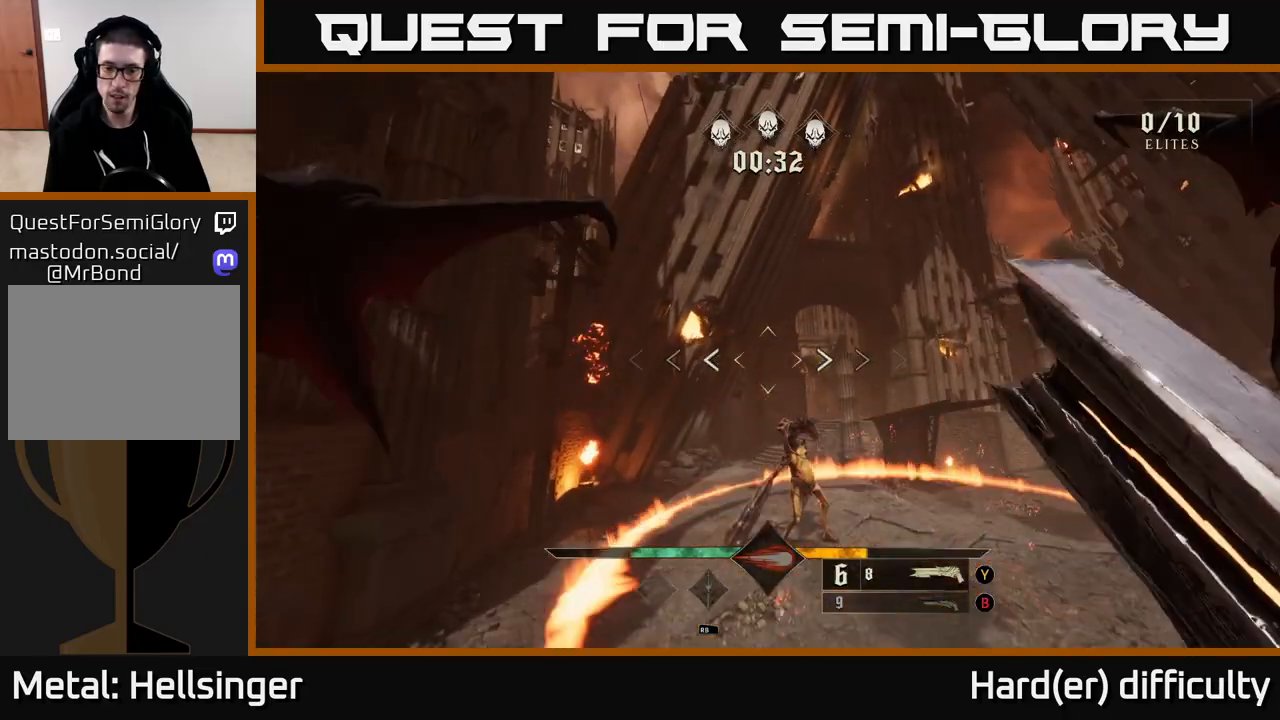
{"buttons": [], "left_stick": "down-right", "right_stick": "center", "events": [[17, "A", "up"], [117, "right_stick", "down"], [250, "left_stick", "up-left"], [333, "right_stick", "down-left"], [367, "left_stick", "down-left"], [433, "R2", "down"], [433, "right_stick", "center"], [467, "left_stick", "down-right"], [500, "R2", "up"]]}
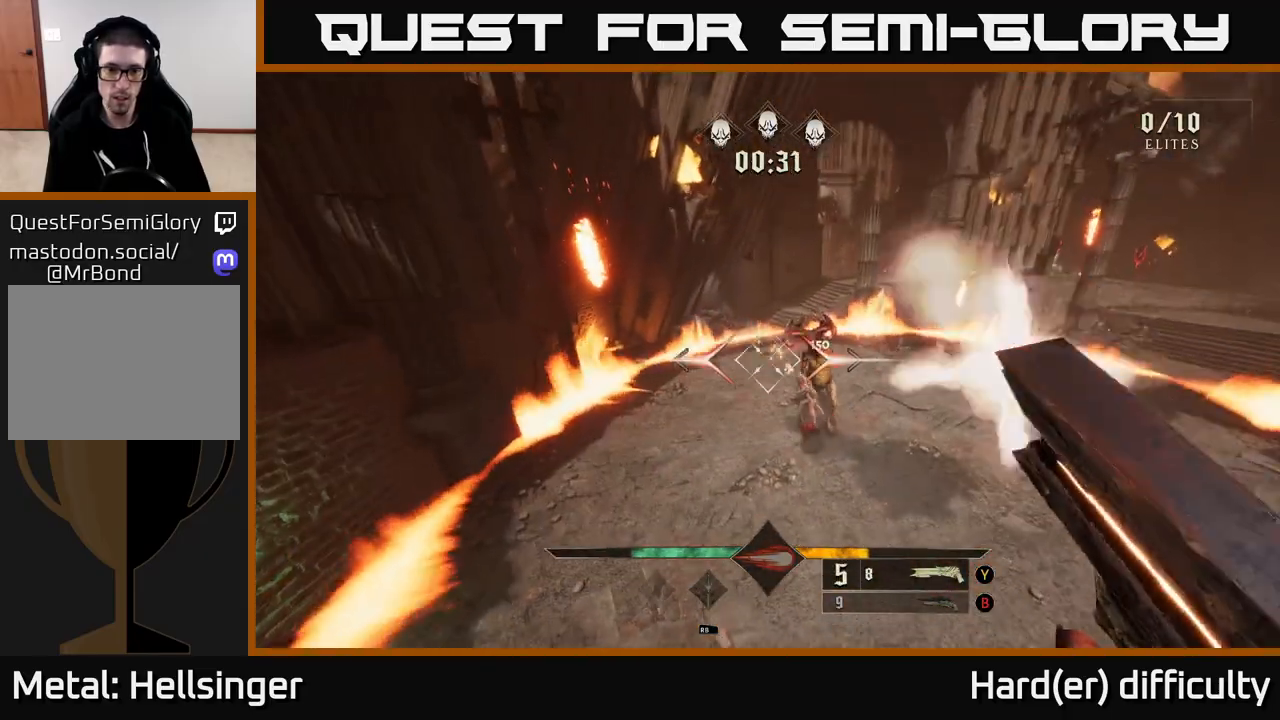
{"buttons": [], "left_stick": "center", "right_stick": "center", "events": [[117, "right_stick", "up"], [233, "left_stick", "center"], [383, "right_stick", "center"]]}
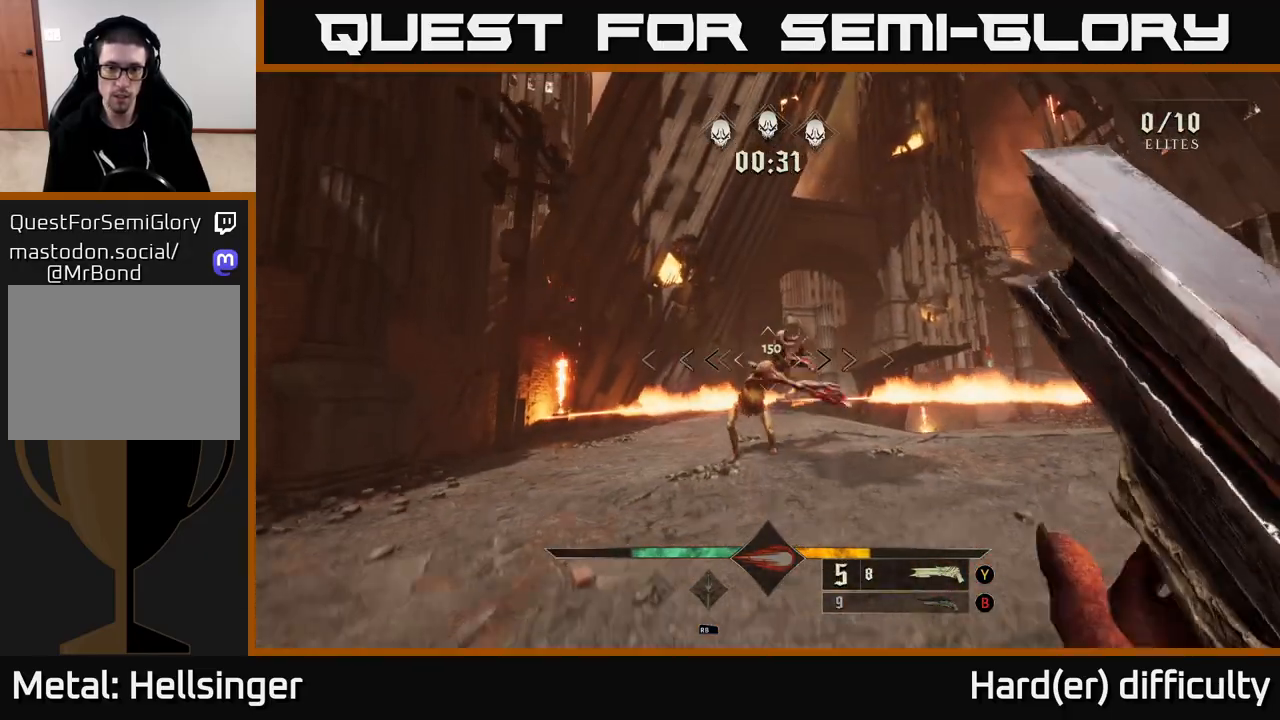
{"buttons": [], "left_stick": "down-left", "right_stick": "center", "events": [[150, "right_stick", "up"], [217, "left_stick", "down-left"], [233, "R2", "down"], [233, "right_stick", "center"], [333, "R2", "up"]]}
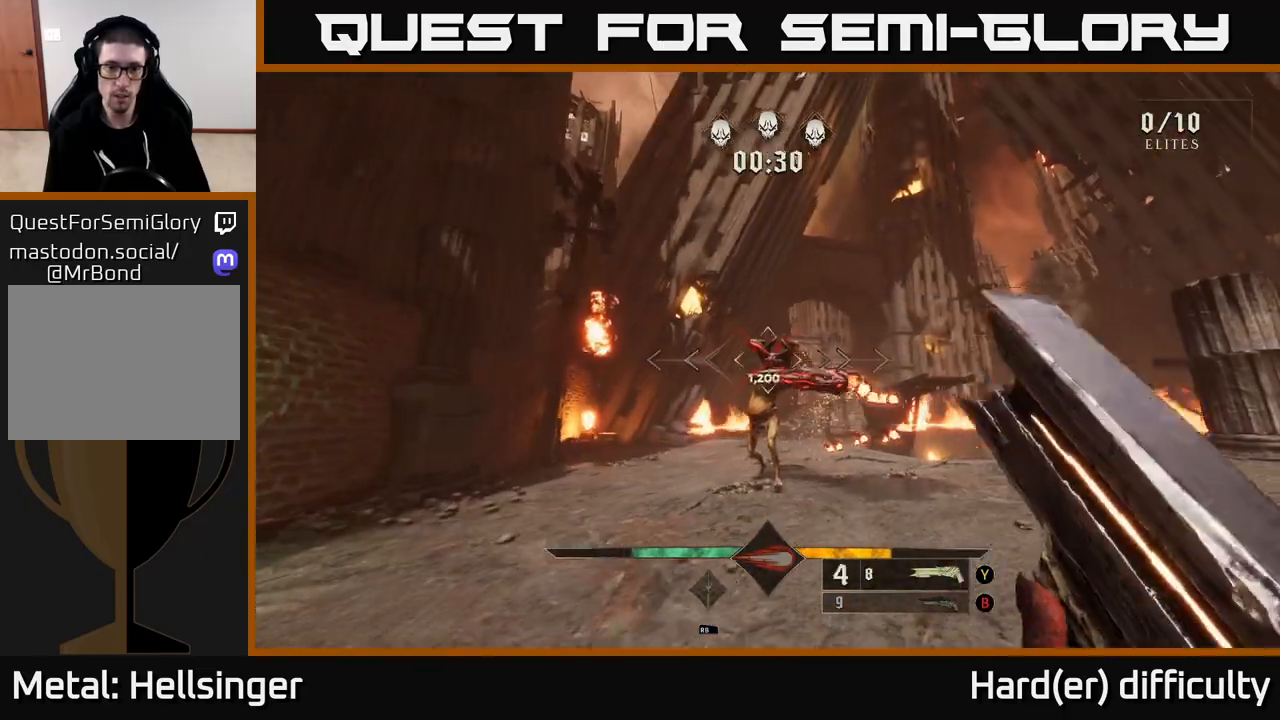
{"buttons": ["L2"], "left_stick": "up-right", "right_stick": "down", "events": [[233, "A", "down"], [300, "left_stick", "down-right"], [350, "A", "up"], [433, "left_stick", "up-right"], [467, "right_stick", "down"], [483, "L2", "down"]]}
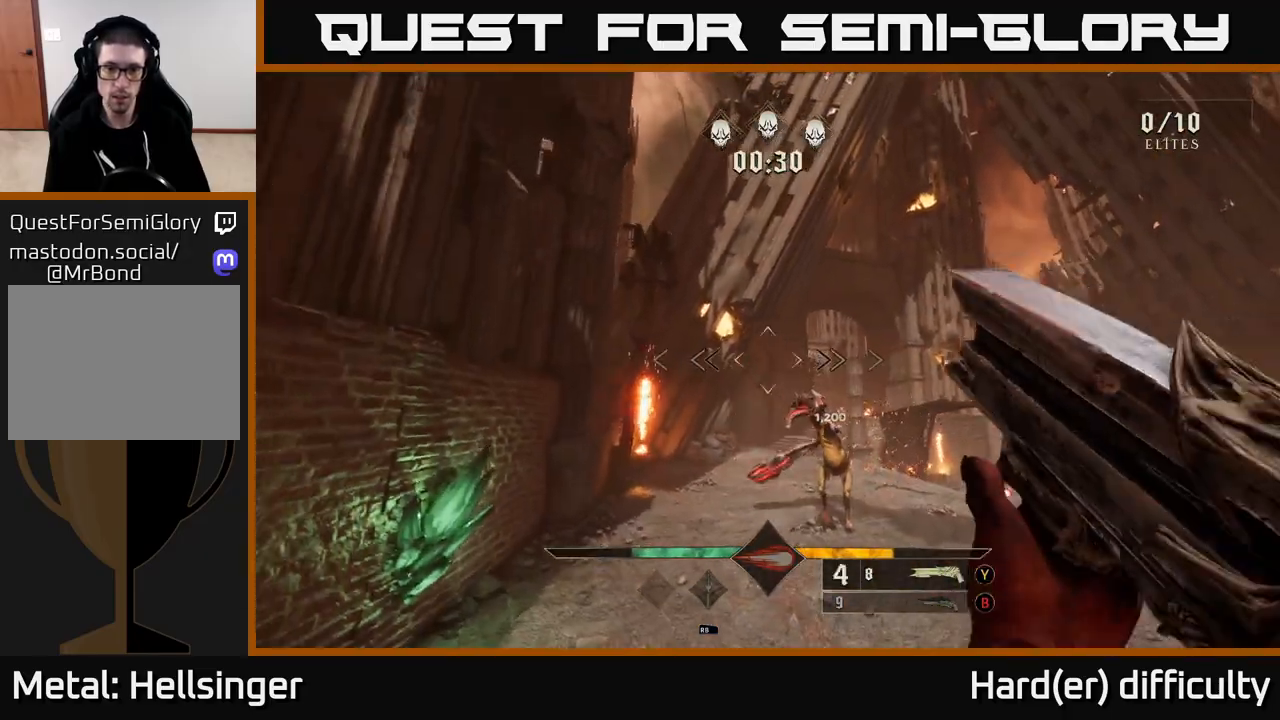
{"buttons": [], "left_stick": "up", "right_stick": "up-left", "events": [[100, "L2", "up"], [150, "right_stick", "center"], [183, "R2", "down"], [283, "right_stick", "left"], [300, "R2", "up"], [317, "left_stick", "up-left"], [400, "right_stick", "up-left"], [450, "left_stick", "up"]]}
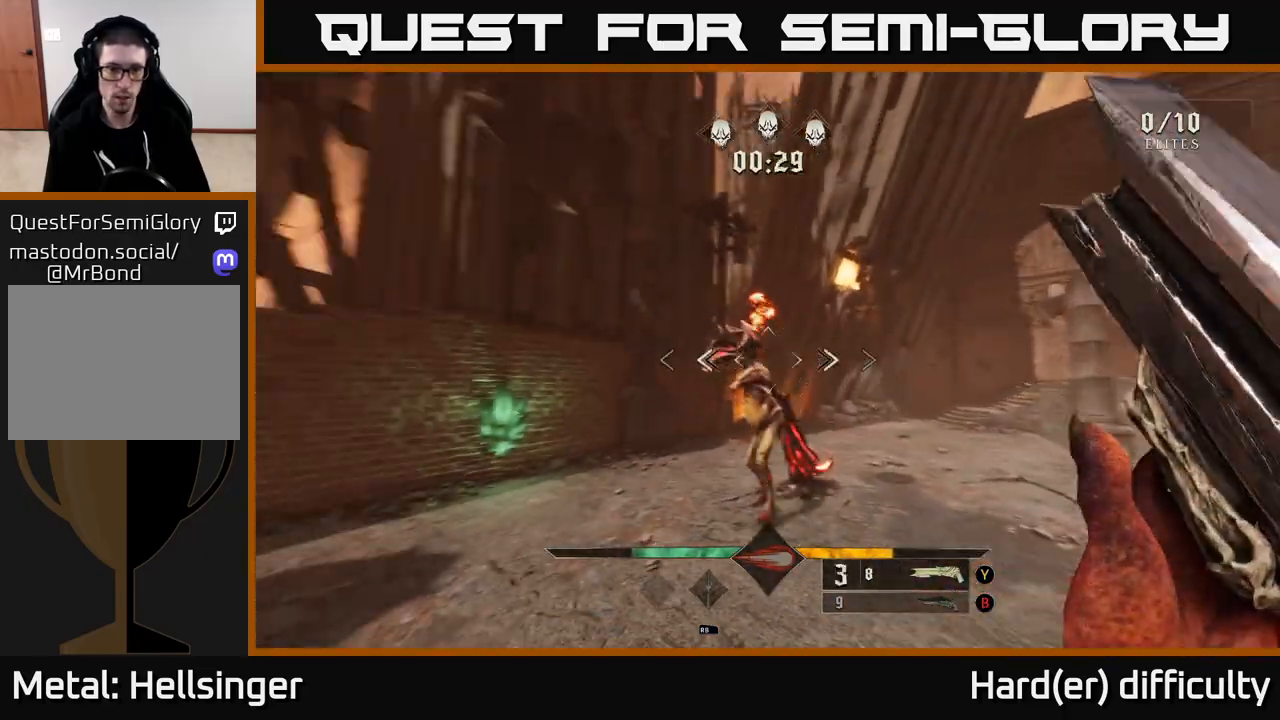
{"buttons": [], "left_stick": "down-left", "right_stick": "left", "events": [[33, "right_stick", "center"], [67, "left_stick", "center"], [183, "right_stick", "up"], [333, "right_stick", "center"], [433, "left_stick", "down-left"], [483, "right_stick", "left"]]}
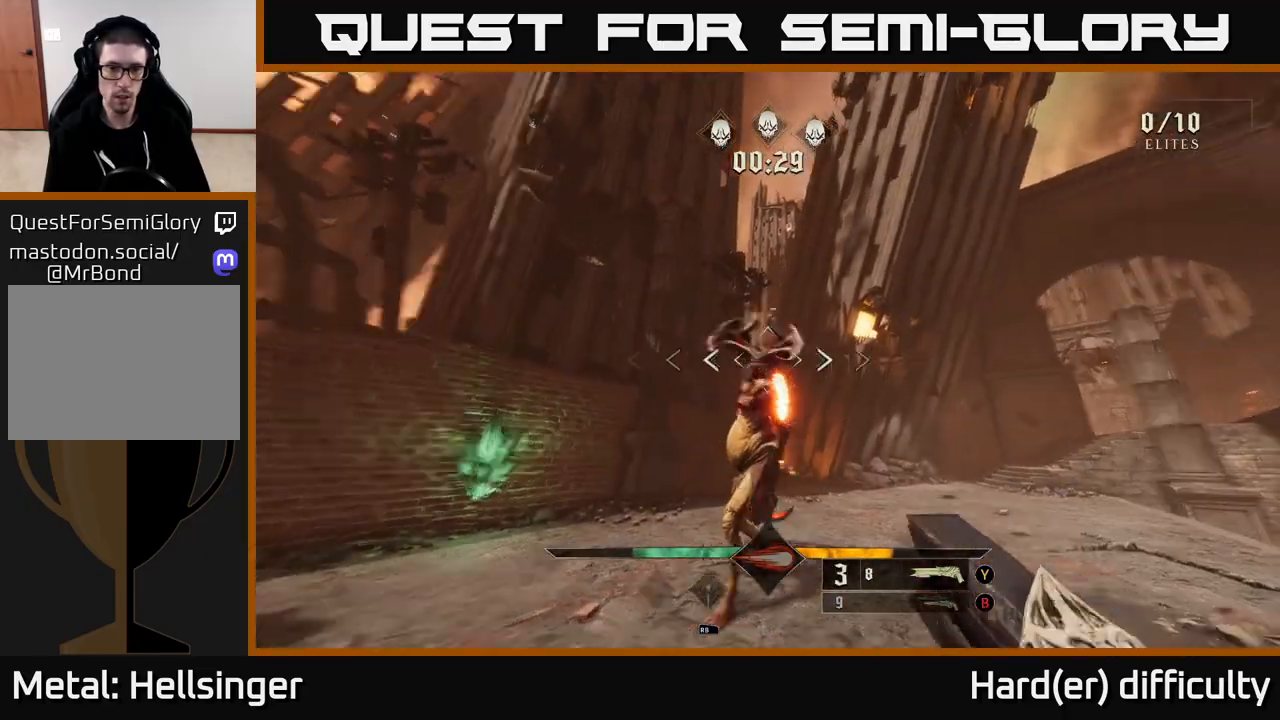
{"buttons": [], "left_stick": "down-left", "right_stick": "center", "events": [[17, "R2", "down"], [83, "R2", "up"], [83, "right_stick", "center"], [133, "left_stick", "center"], [233, "right_stick", "right"], [367, "right_stick", "center"], [400, "left_stick", "down-left"]]}
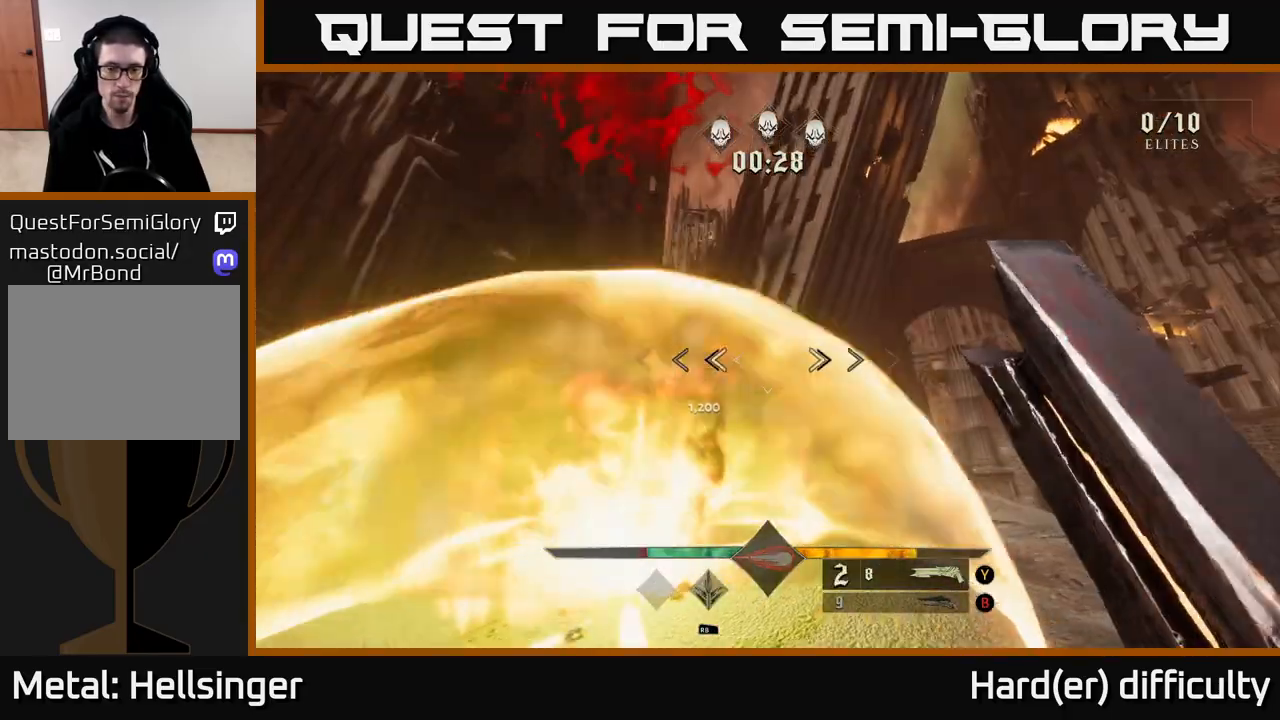
{"buttons": ["L2"], "left_stick": "up", "right_stick": "down-left", "events": [[67, "left_stick", "center"], [100, "right_stick", "down"], [133, "left_stick", "down-left"], [250, "right_stick", "center"], [283, "R2", "down"], [383, "R2", "up"], [417, "L2", "down"], [433, "right_stick", "up-right"], [483, "left_stick", "up"], [500, "right_stick", "down-left"]]}
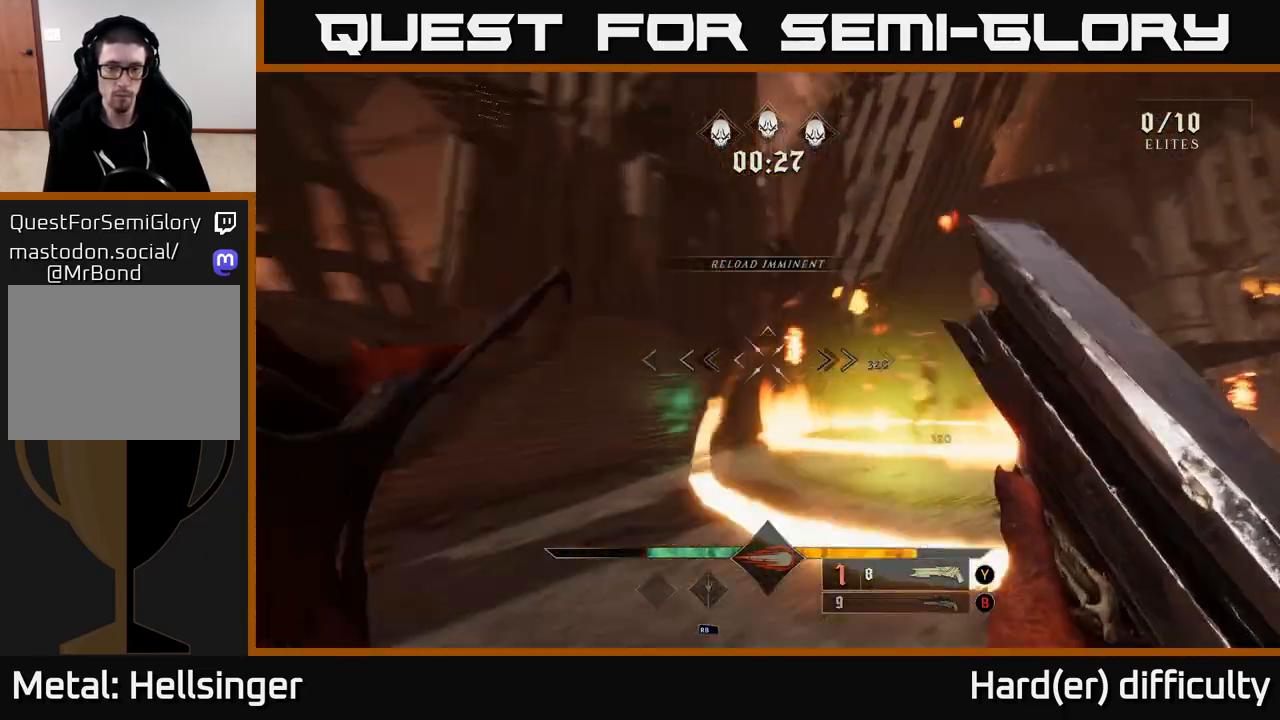
{"buttons": ["A"], "left_stick": "up-right", "right_stick": "center", "events": [[17, "A", "down"], [17, "right_stick", "center"], [33, "A", "up"], [33, "L2", "up"], [100, "left_stick", "up-right"], [167, "A", "down"], [283, "A", "up"], [350, "A", "down"], [367, "X", "down"], [450, "X", "up"]]}
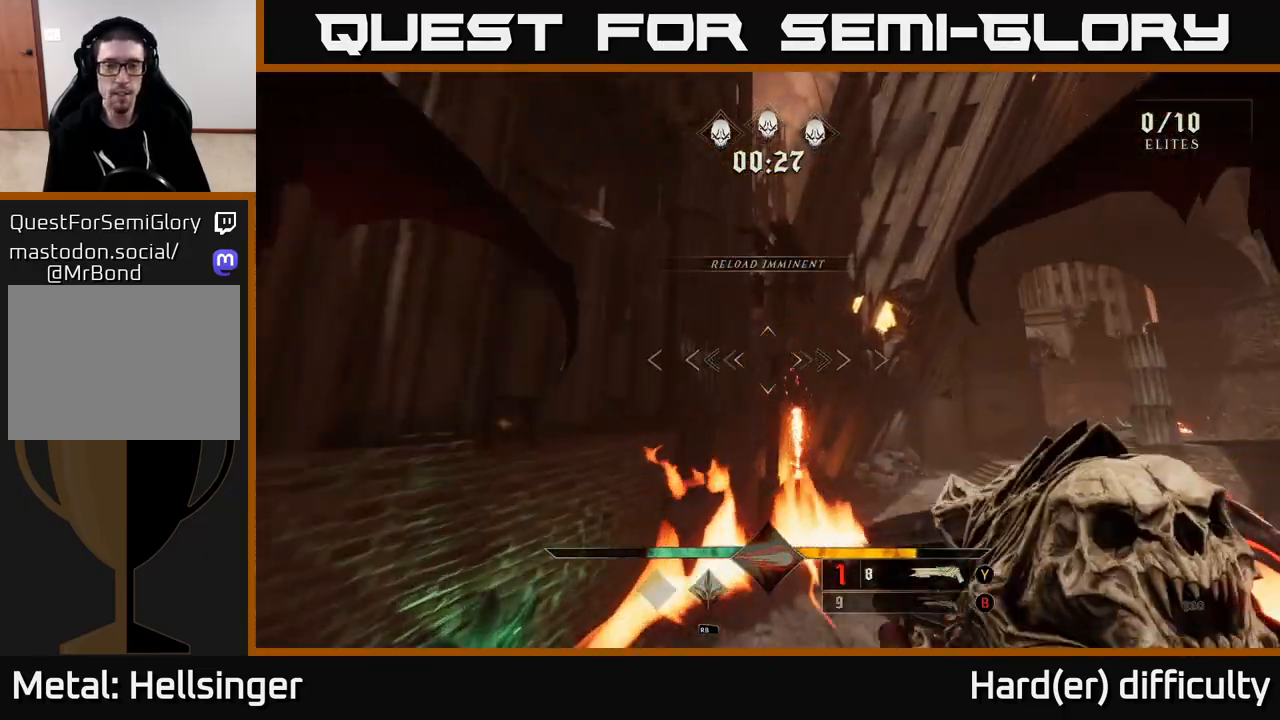
{"buttons": [], "left_stick": "down-right", "right_stick": "left", "events": [[17, "A", "up"], [217, "right_stick", "right"], [350, "right_stick", "left"], [367, "left_stick", "right"], [483, "left_stick", "down-right"]]}
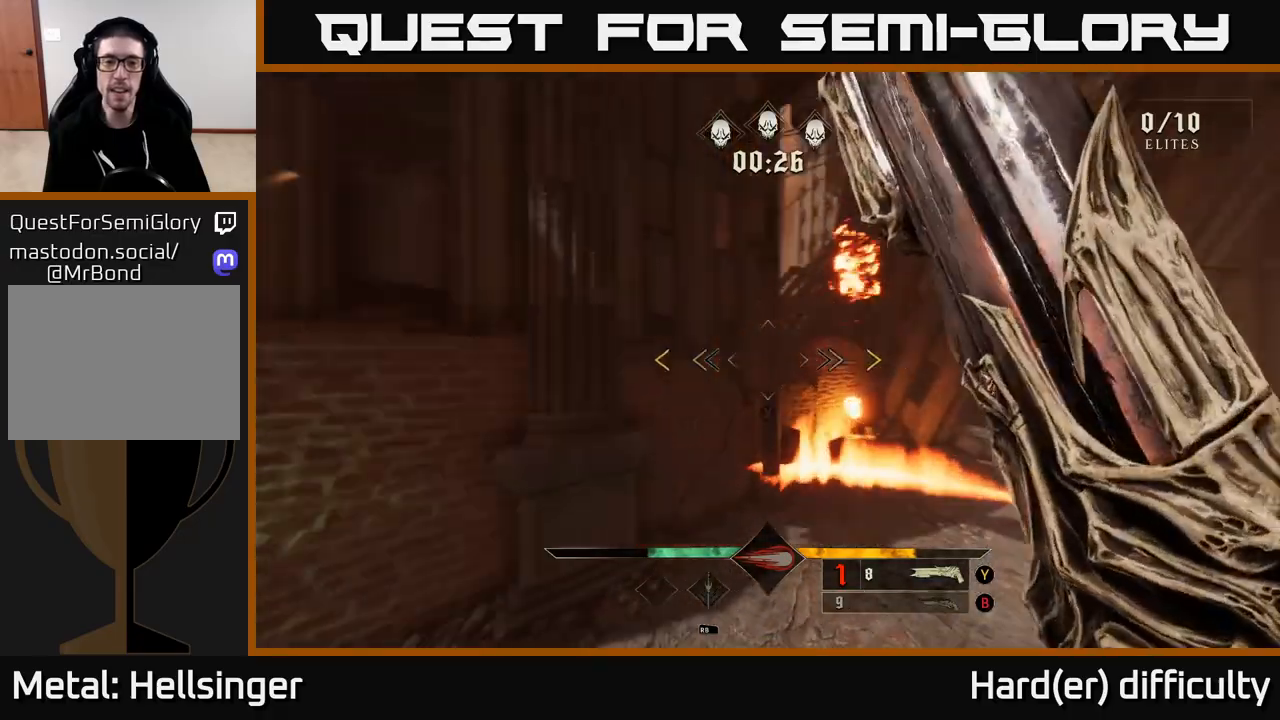
{"buttons": [], "left_stick": "down", "right_stick": "center", "events": [[383, "left_stick", "down"], [483, "right_stick", "center"]]}
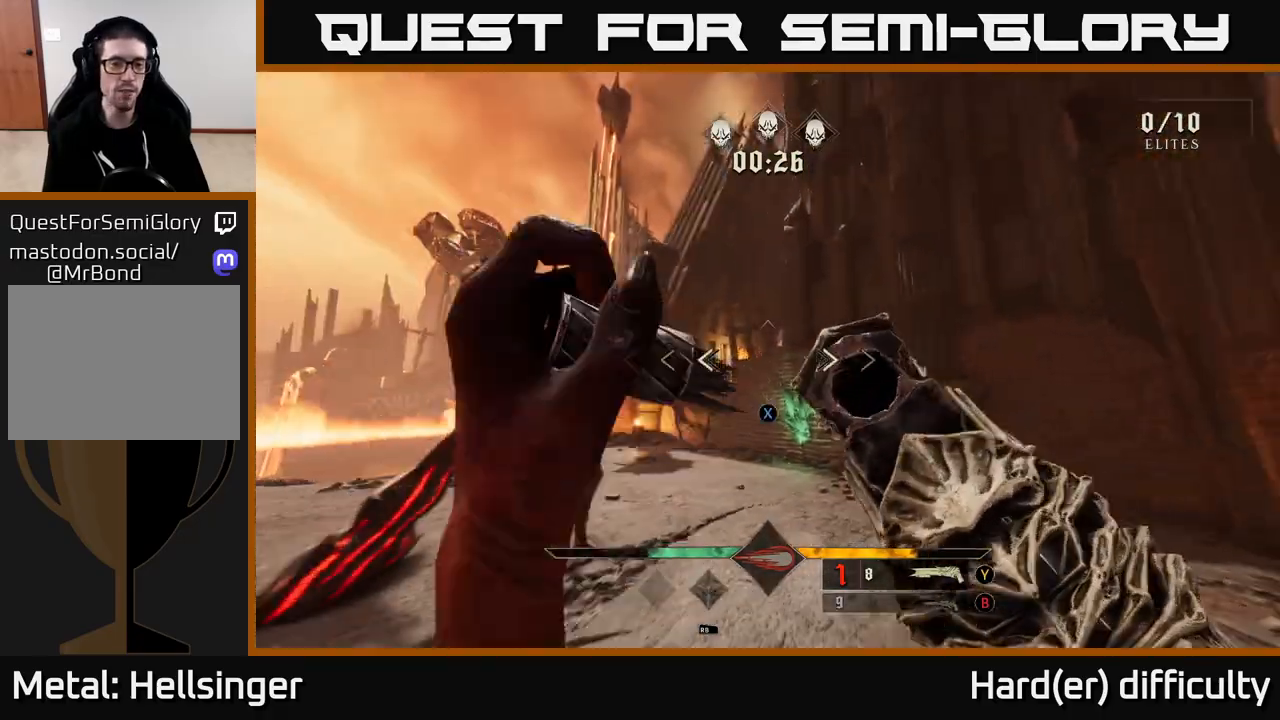
{"buttons": ["R2"], "left_stick": "down-right", "right_stick": "center", "events": [[17, "X", "down"], [100, "X", "up"], [217, "right_stick", "left"], [233, "left_stick", "down-right"], [433, "right_stick", "center"], [467, "R2", "down"]]}
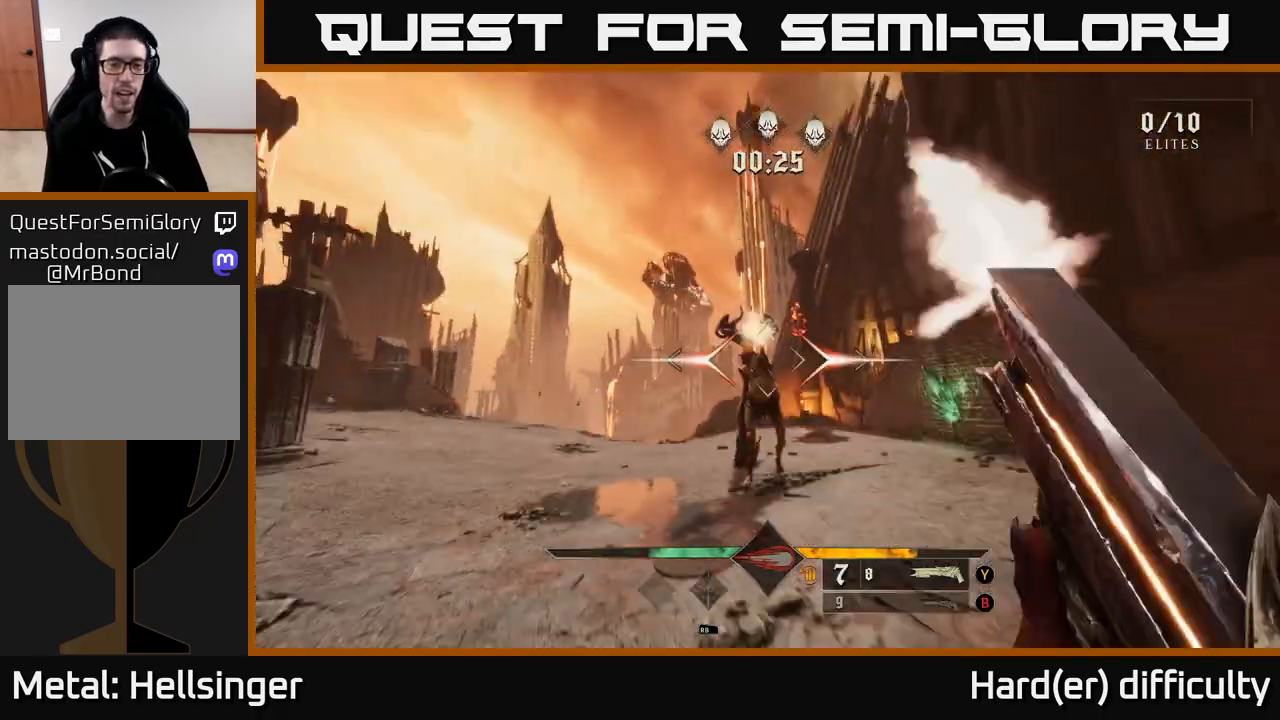
{"buttons": [], "left_stick": "down-right", "right_stick": "center", "events": [[67, "R2", "up"], [217, "right_stick", "down-left"], [350, "right_stick", "center"]]}
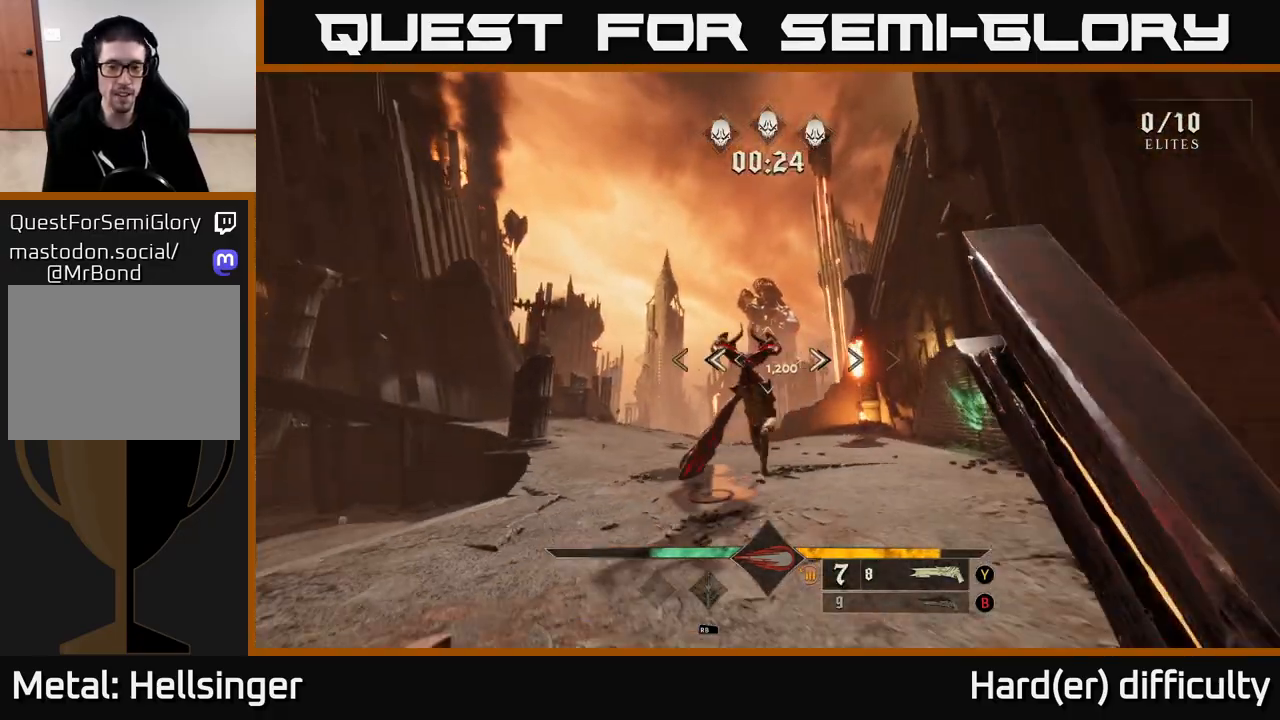
{"buttons": [], "left_stick": "up-right", "right_stick": "left", "events": [[50, "left_stick", "center"], [167, "right_stick", "left"], [267, "right_stick", "center"], [283, "R2", "down"], [300, "left_stick", "up-right"], [383, "R2", "up"], [483, "right_stick", "left"]]}
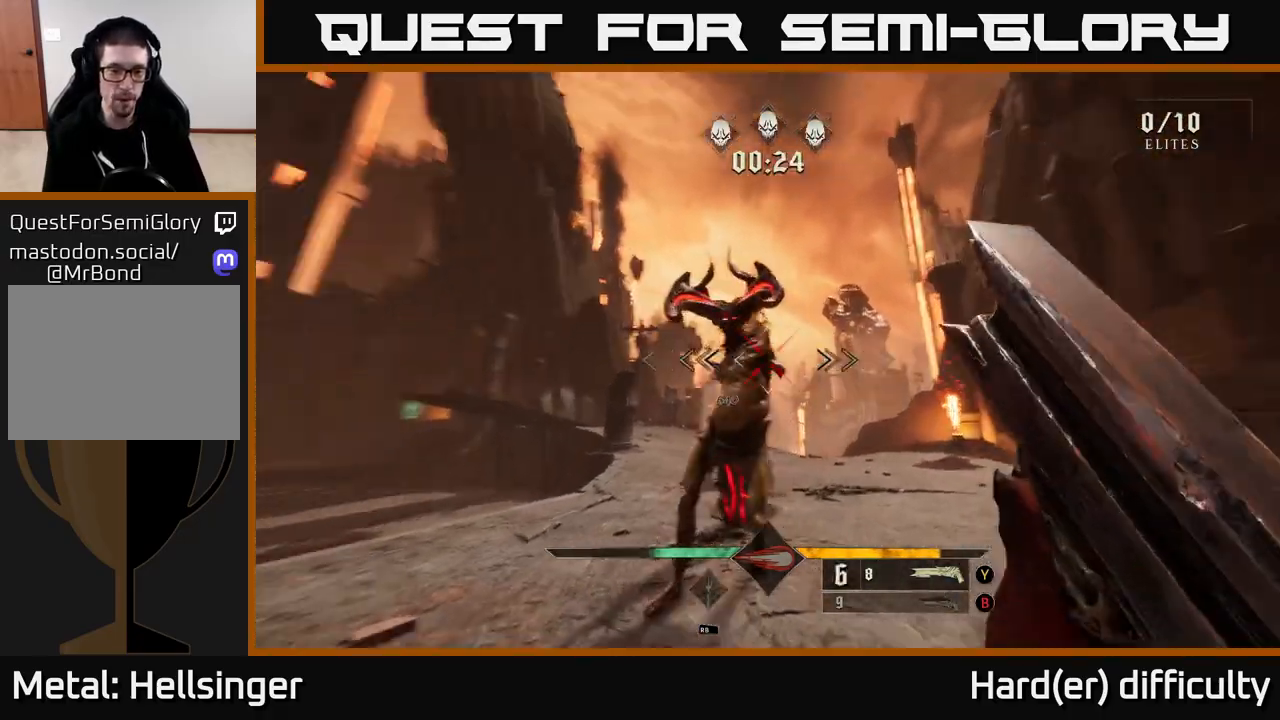
{"buttons": [], "left_stick": "down-right", "right_stick": "center", "events": [[150, "left_stick", "right"], [383, "left_stick", "down-right"], [383, "right_stick", "center"]]}
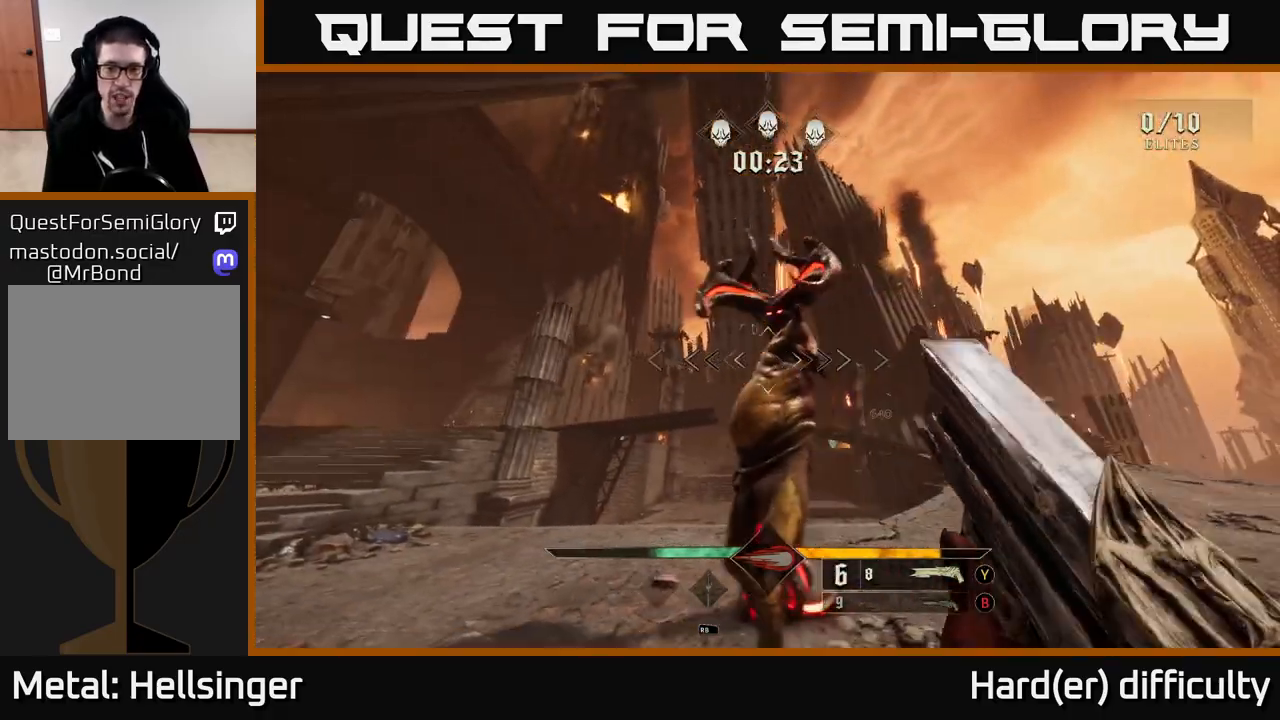
{"buttons": [], "left_stick": "down-right", "right_stick": "left", "events": [[67, "R2", "down"], [83, "right_stick", "left"], [217, "R2", "up"]]}
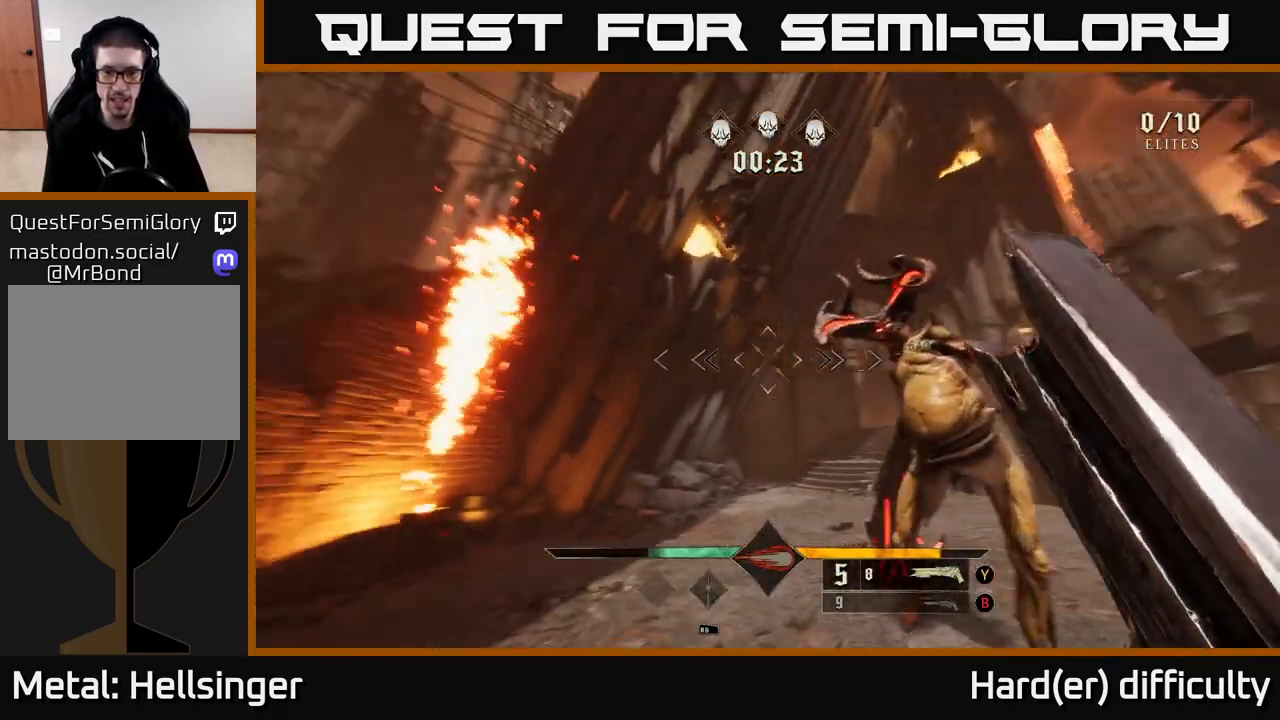
{"buttons": [], "left_stick": "down-right", "right_stick": "up-right", "events": [[167, "right_stick", "center"], [400, "right_stick", "right"], [483, "right_stick", "up-right"]]}
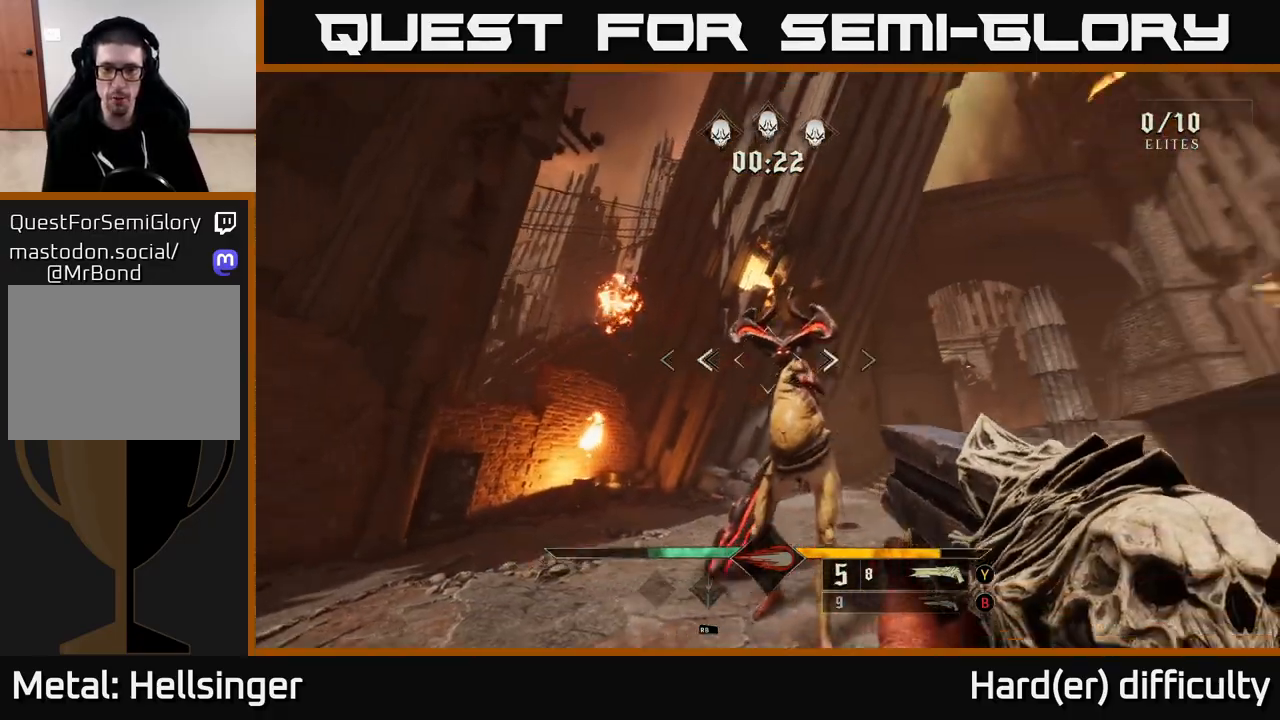
{"buttons": [], "left_stick": "down", "right_stick": "center", "events": [[17, "right_stick", "right"], [33, "R2", "down"], [50, "right_stick", "center"], [67, "left_stick", "down"], [133, "R2", "up"], [333, "right_stick", "down"], [450, "right_stick", "center"]]}
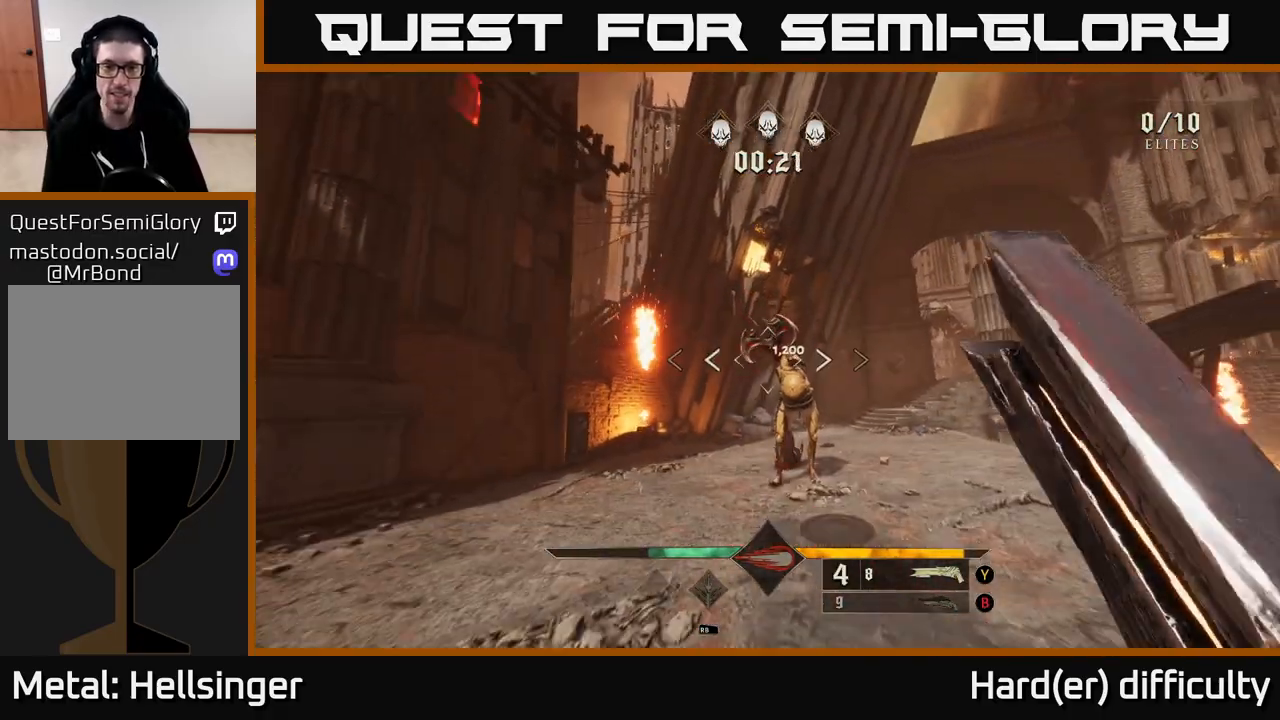
{"buttons": [], "left_stick": "down", "right_stick": "center", "events": [[233, "left_stick", "down-right"], [367, "left_stick", "center"], [417, "R2", "down"], [450, "left_stick", "down"], [500, "R2", "up"]]}
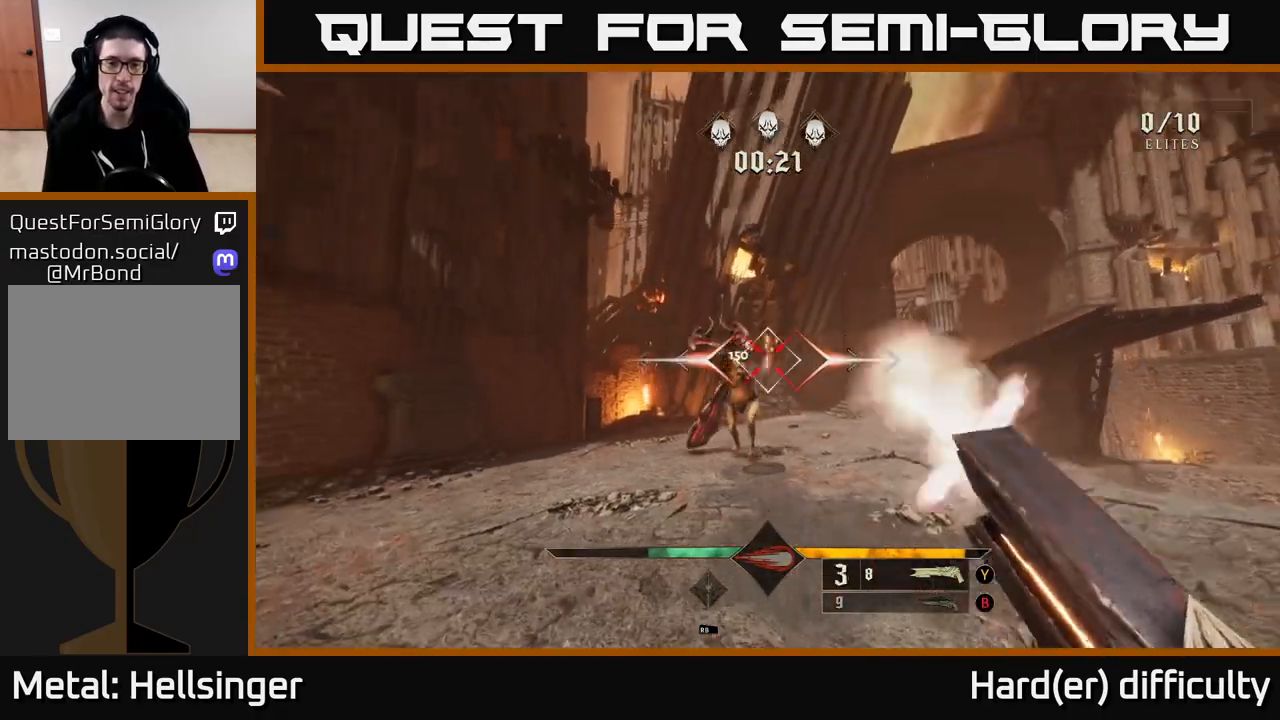
{"buttons": [], "left_stick": "center", "right_stick": "center", "events": [[217, "right_stick", "up-left"], [283, "right_stick", "center"], [350, "left_stick", "center"]]}
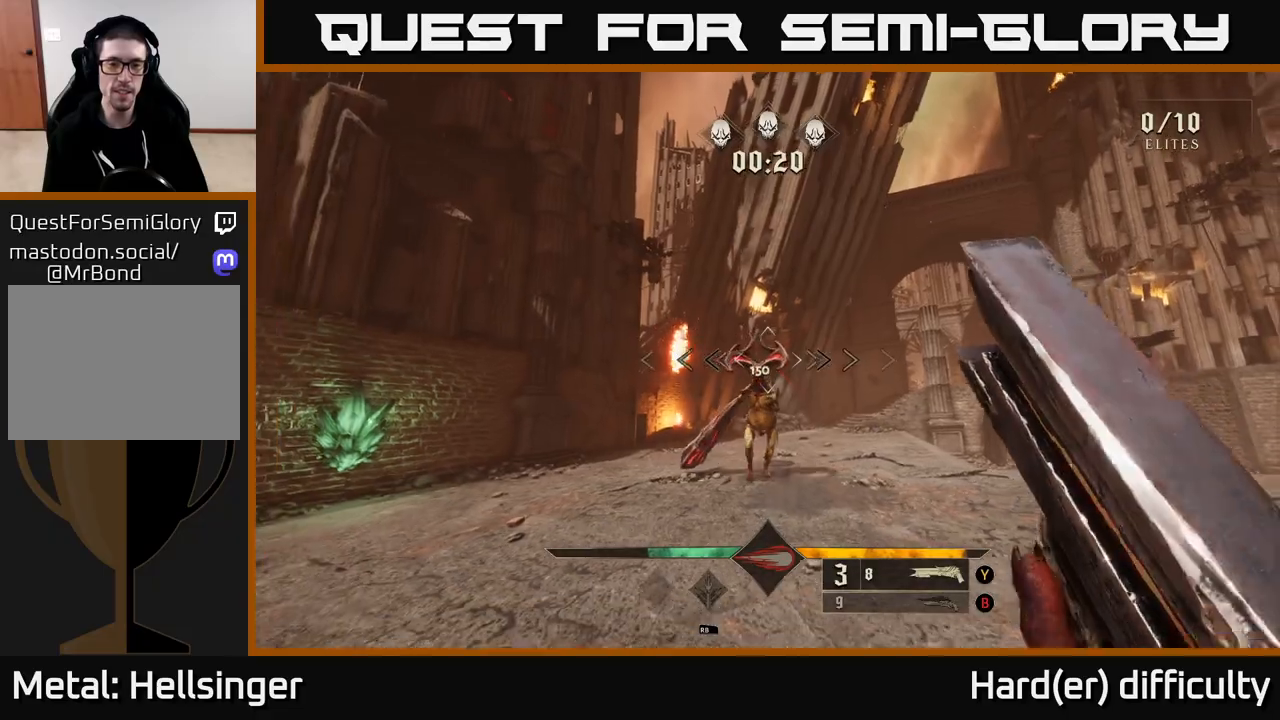
{"buttons": [], "left_stick": "center", "right_stick": "center", "events": [[67, "right_stick", "up"], [150, "right_stick", "center"], [283, "R2", "down"], [283, "left_stick", "down-left"], [383, "R2", "up"], [467, "left_stick", "center"]]}
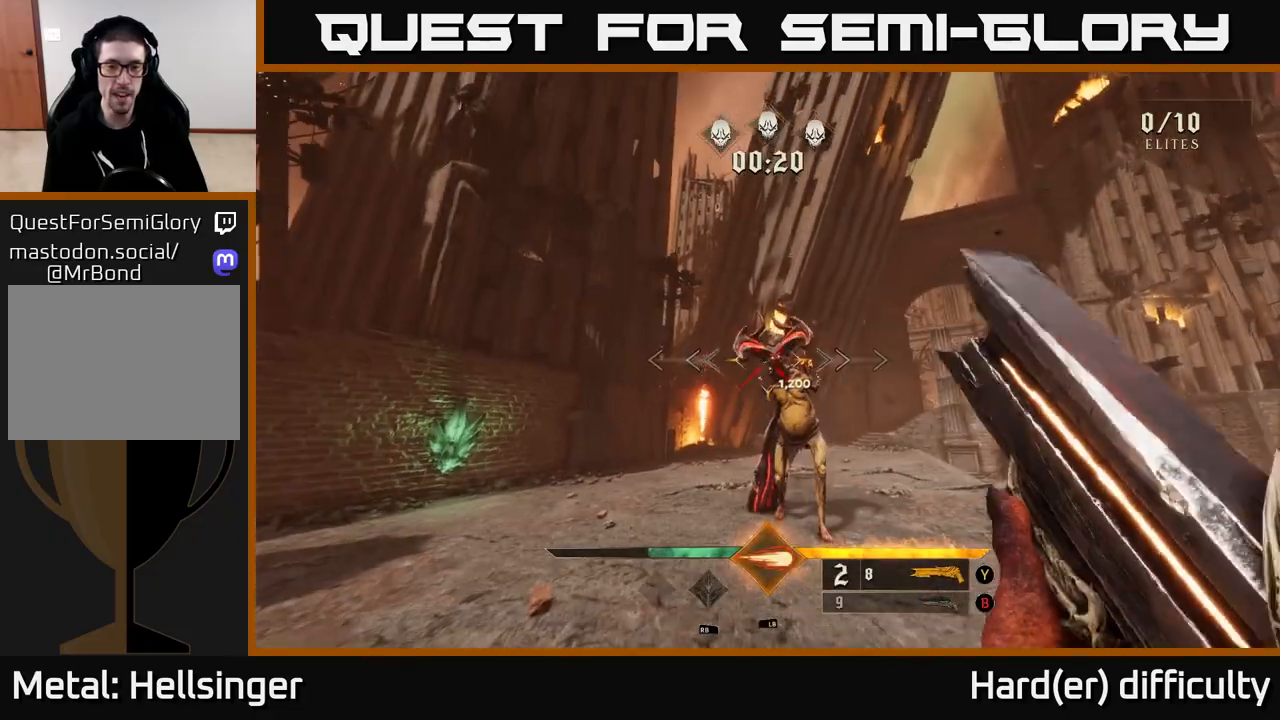
{"buttons": [], "left_stick": "up-right", "right_stick": "center", "events": [[433, "left_stick", "up-right"]]}
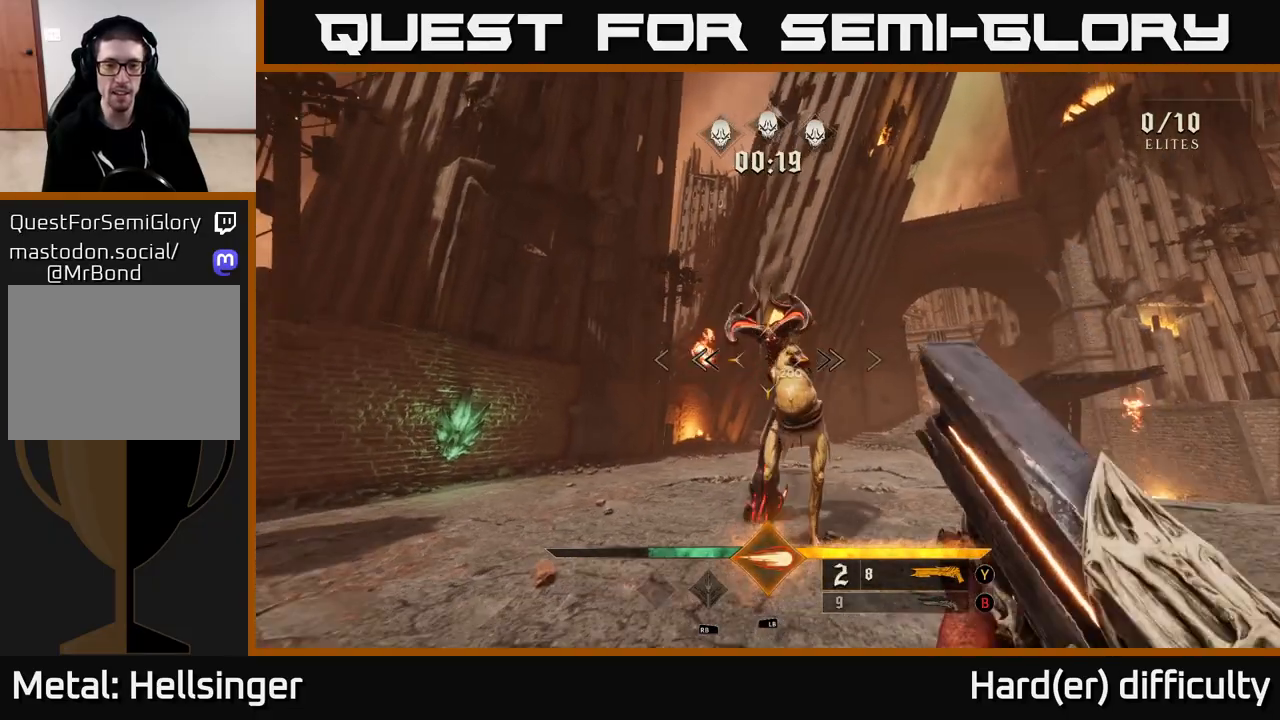
{"buttons": [], "left_stick": "down", "right_stick": "down-right", "events": [[117, "R2", "down"], [117, "left_stick", "down-left"], [133, "right_stick", "up"], [250, "R2", "up"], [283, "right_stick", "center"], [317, "left_stick", "down"], [483, "right_stick", "down-right"]]}
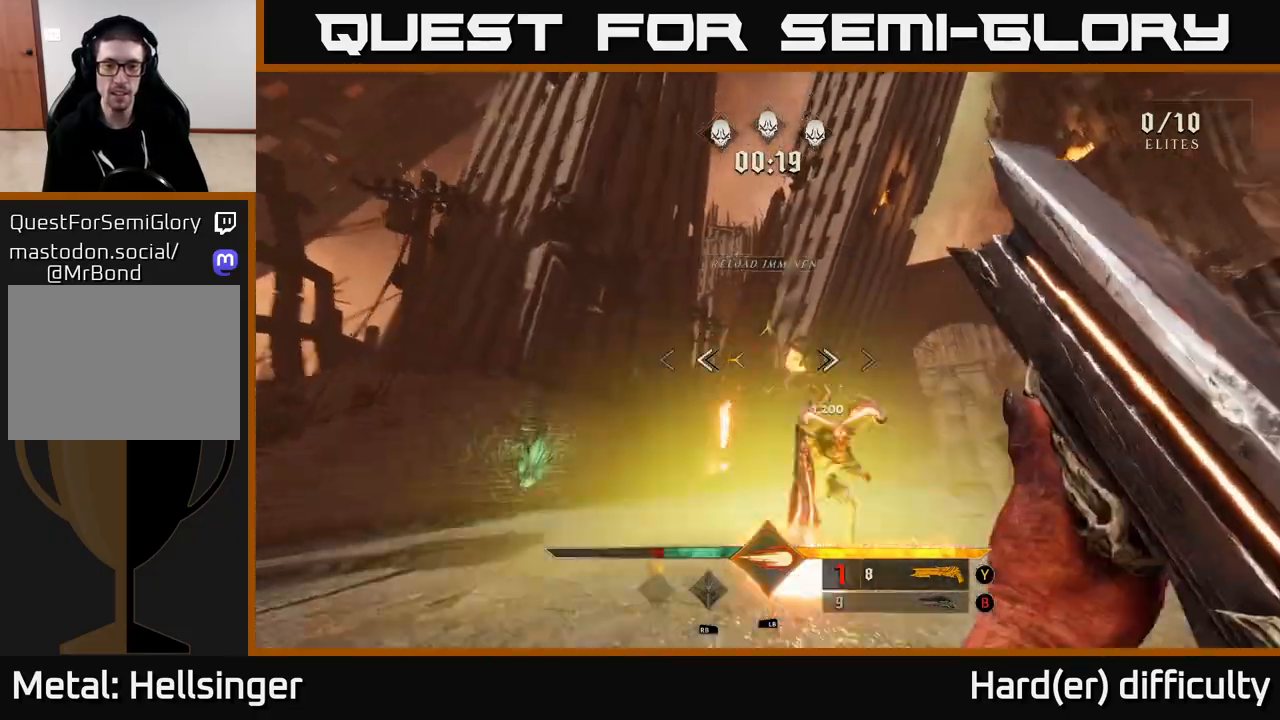
{"buttons": ["R2"], "left_stick": "down-left", "right_stick": "center", "events": [[33, "left_stick", "down-left"], [167, "right_stick", "center"], [383, "right_stick", "down-right"], [433, "R2", "down"], [467, "right_stick", "center"]]}
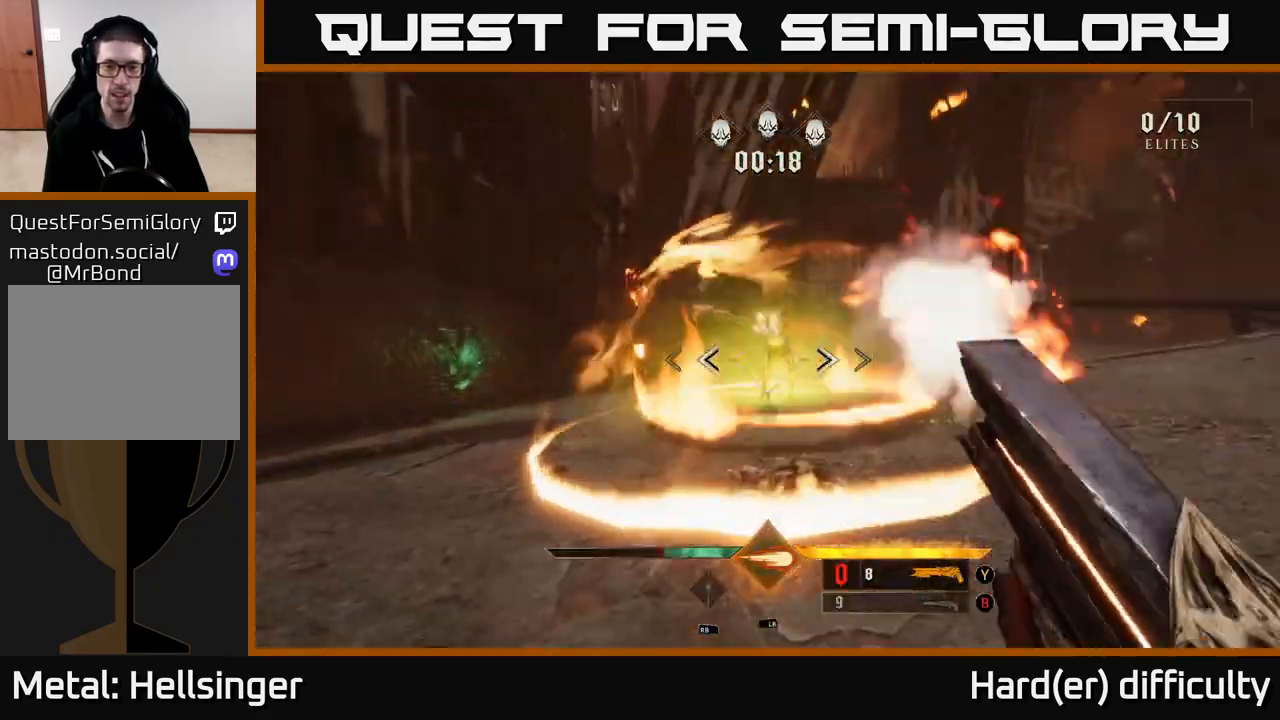
{"buttons": ["A"], "left_stick": "up-right", "right_stick": "center", "events": [[17, "L2", "down"], [50, "A", "down"], [50, "R2", "up"], [100, "left_stick", "up"], [117, "L2", "up"], [150, "A", "up"], [200, "left_stick", "up-right"], [233, "A", "down"], [350, "A", "up"], [417, "A", "down"]]}
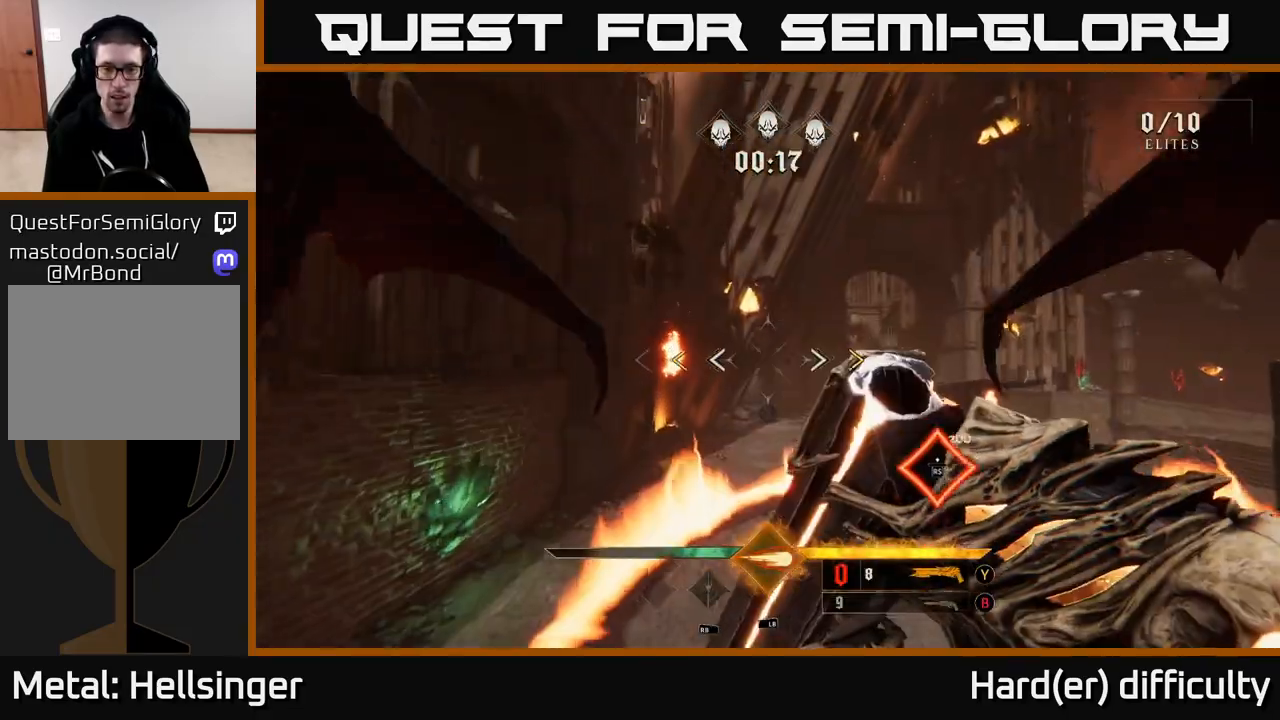
{"buttons": [], "left_stick": "down-left", "right_stick": "right", "events": [[50, "X", "down"], [133, "X", "up"], [167, "A", "up"], [333, "right_stick", "right"], [350, "left_stick", "down-left"]]}
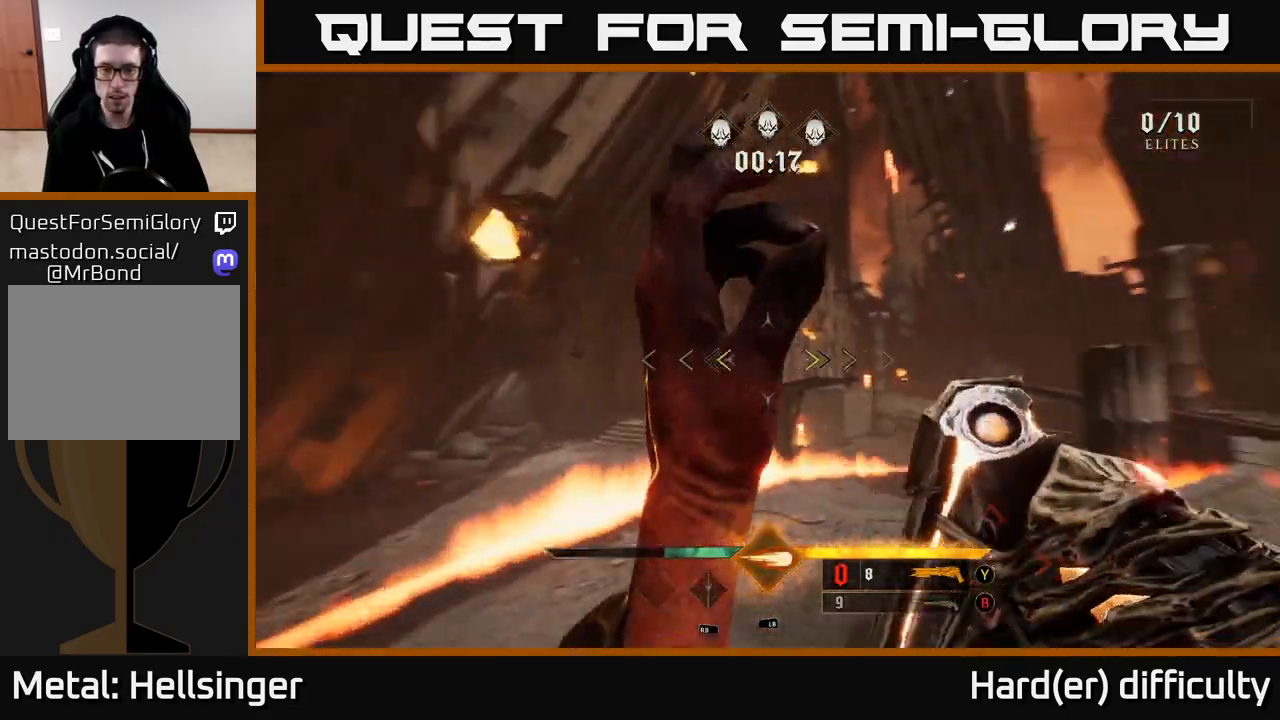
{"buttons": [], "left_stick": "left", "right_stick": "down-right", "events": [[167, "left_stick", "down-right"], [250, "left_stick", "right"], [367, "right_stick", "down-right"], [383, "left_stick", "left"]]}
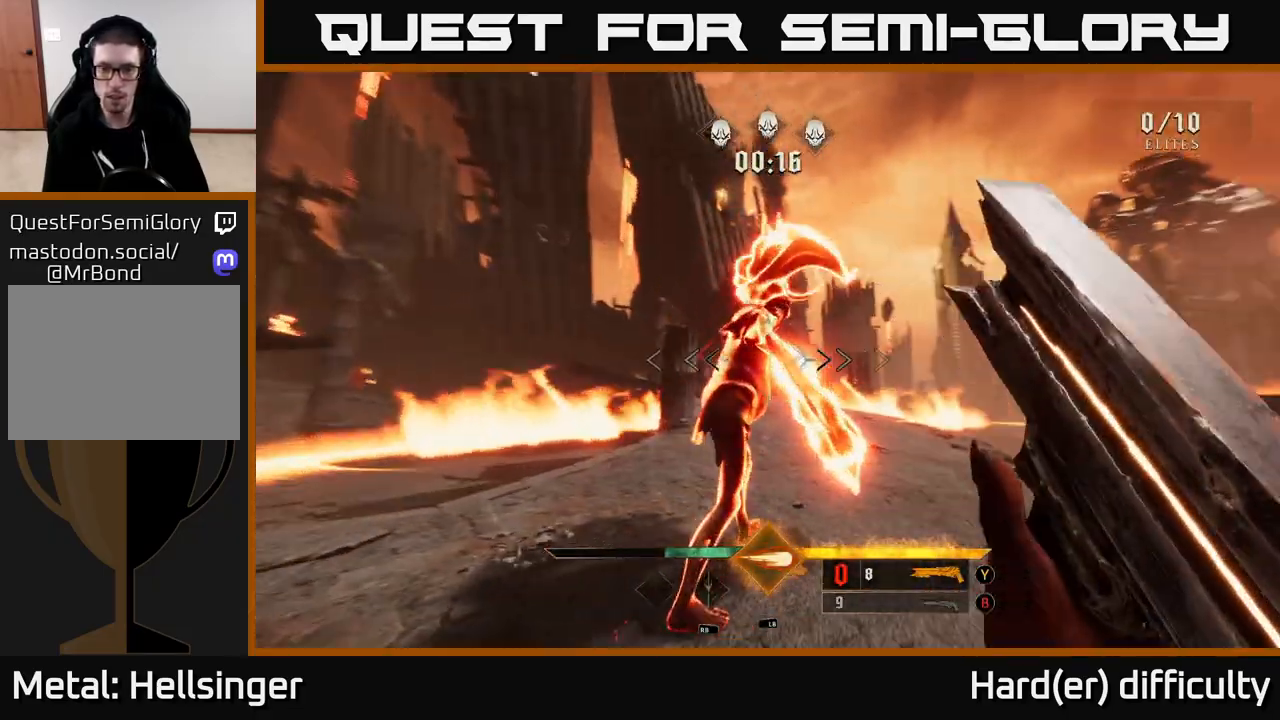
{"buttons": [], "left_stick": "center", "right_stick": "center", "events": [[50, "right_stick", "center"], [100, "left_stick", "center"], [250, "right_stick", "right"], [267, "left_stick", "down-left"], [383, "right_stick", "center"], [433, "left_stick", "center"]]}
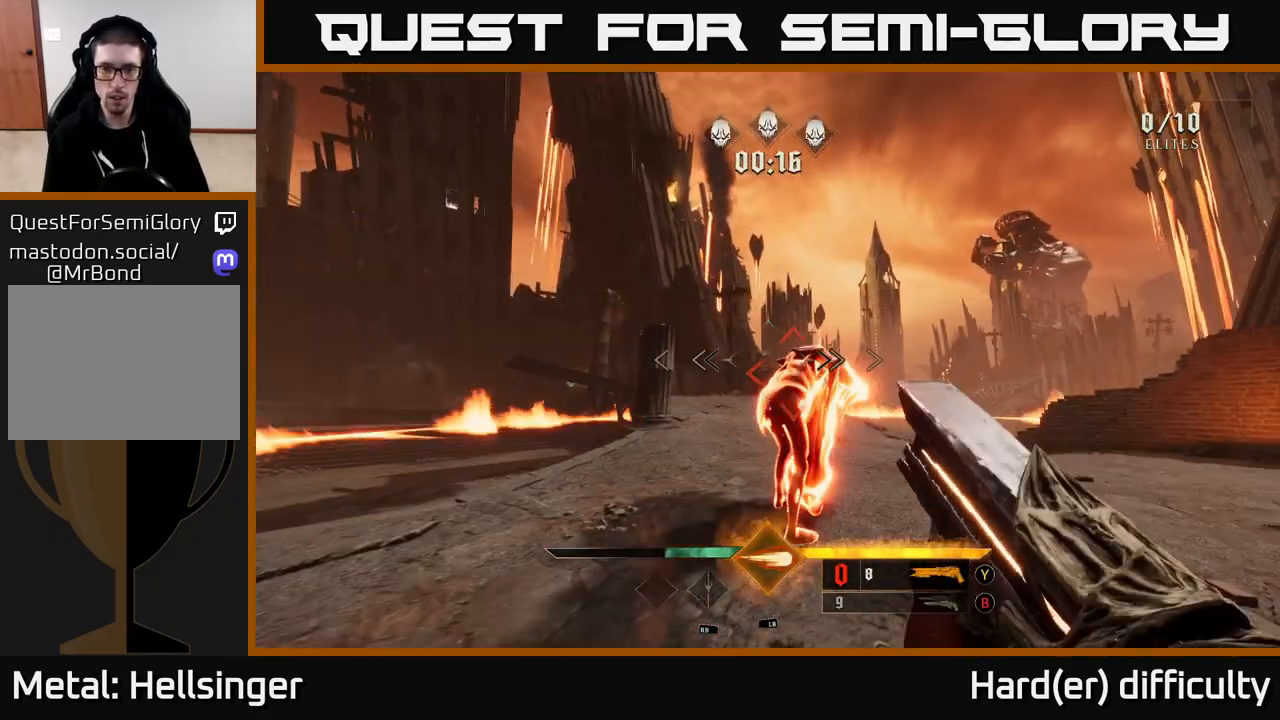
{"buttons": [], "left_stick": "up", "right_stick": "left", "events": [[33, "right_stick", "up-right"], [83, "right_stick", "down-right"], [117, "left_stick", "down-left"], [133, "R2", "down"], [200, "right_stick", "center"], [217, "R2", "up"], [233, "left_stick", "center"], [450, "left_stick", "up"], [450, "right_stick", "left"]]}